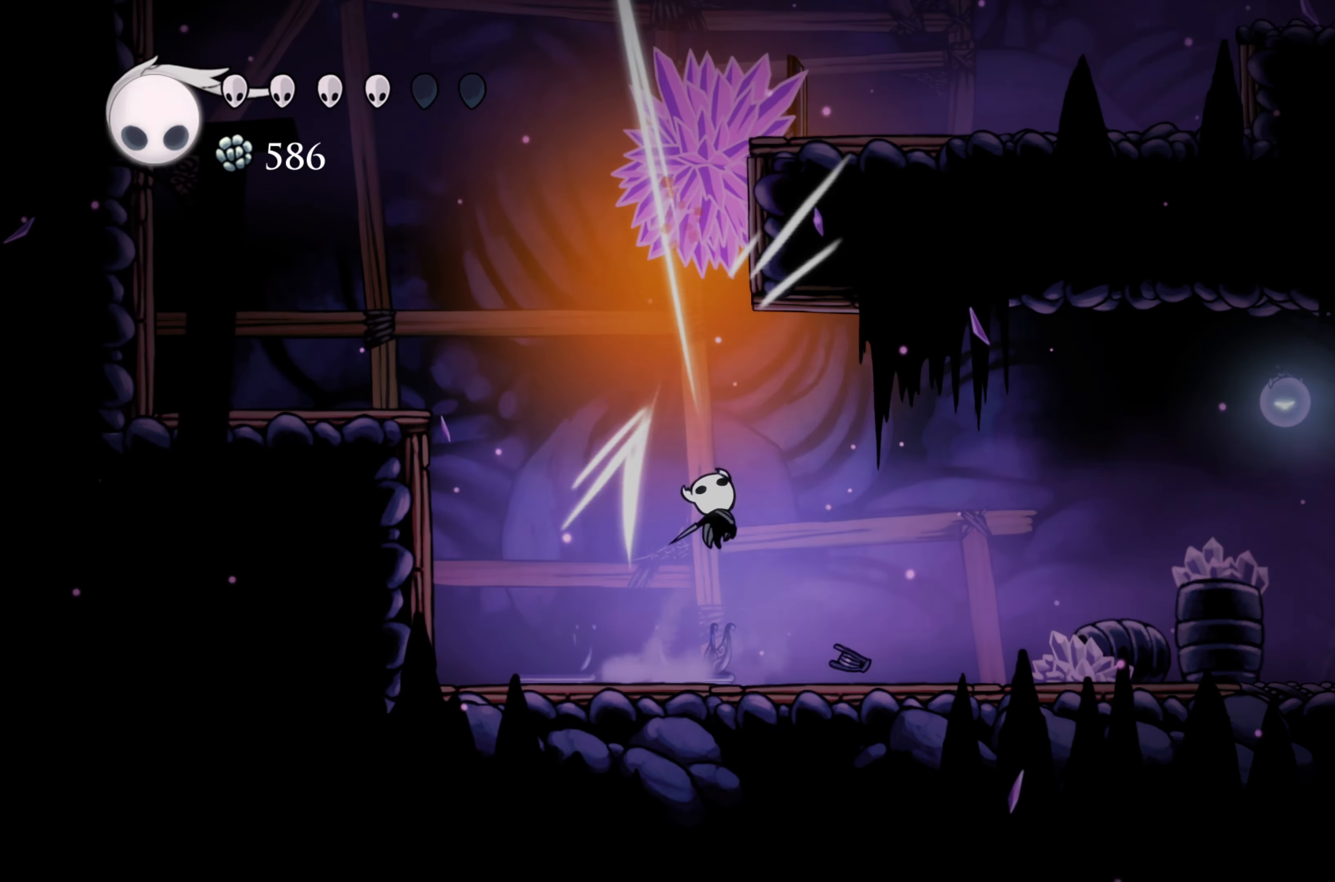
Gameplay with a controller (Xbox layout); each line is a JSON object with the inputs held at the frame after it. "events" lists button and stick changes between this image and that frame as [ms after this image, input, new state], when the widget could be followed in between. Not read: R3.
{"buttons": [], "left_stick": "up-right", "right_stick": "center", "events": [[150, "A", "up"], [150, "X", "up"], [200, "left_stick", "up-right"]]}
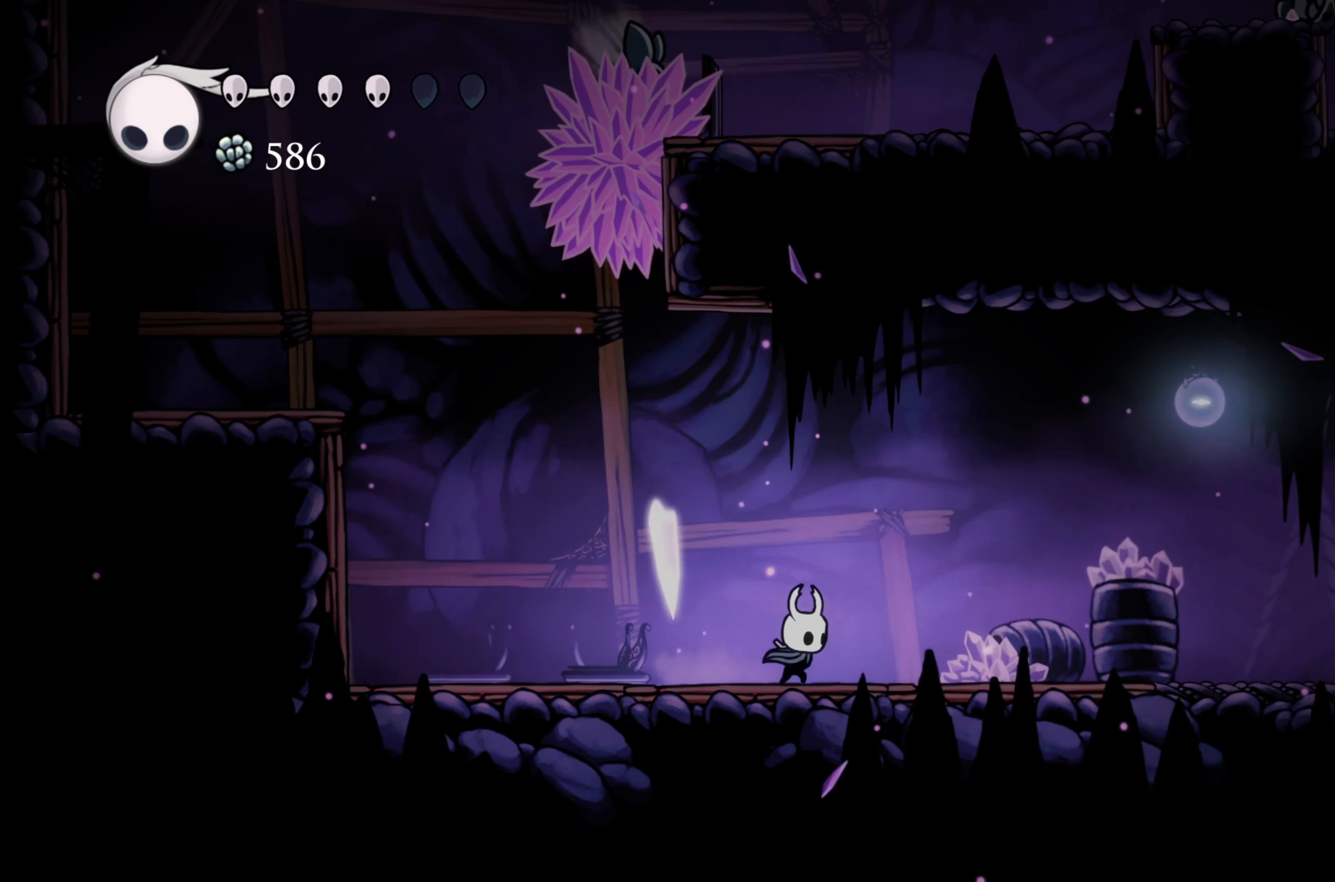
{"buttons": ["A"], "left_stick": "up", "right_stick": "center", "events": [[33, "A", "down"], [67, "left_stick", "up-left"], [150, "left_stick", "left"], [483, "left_stick", "up"]]}
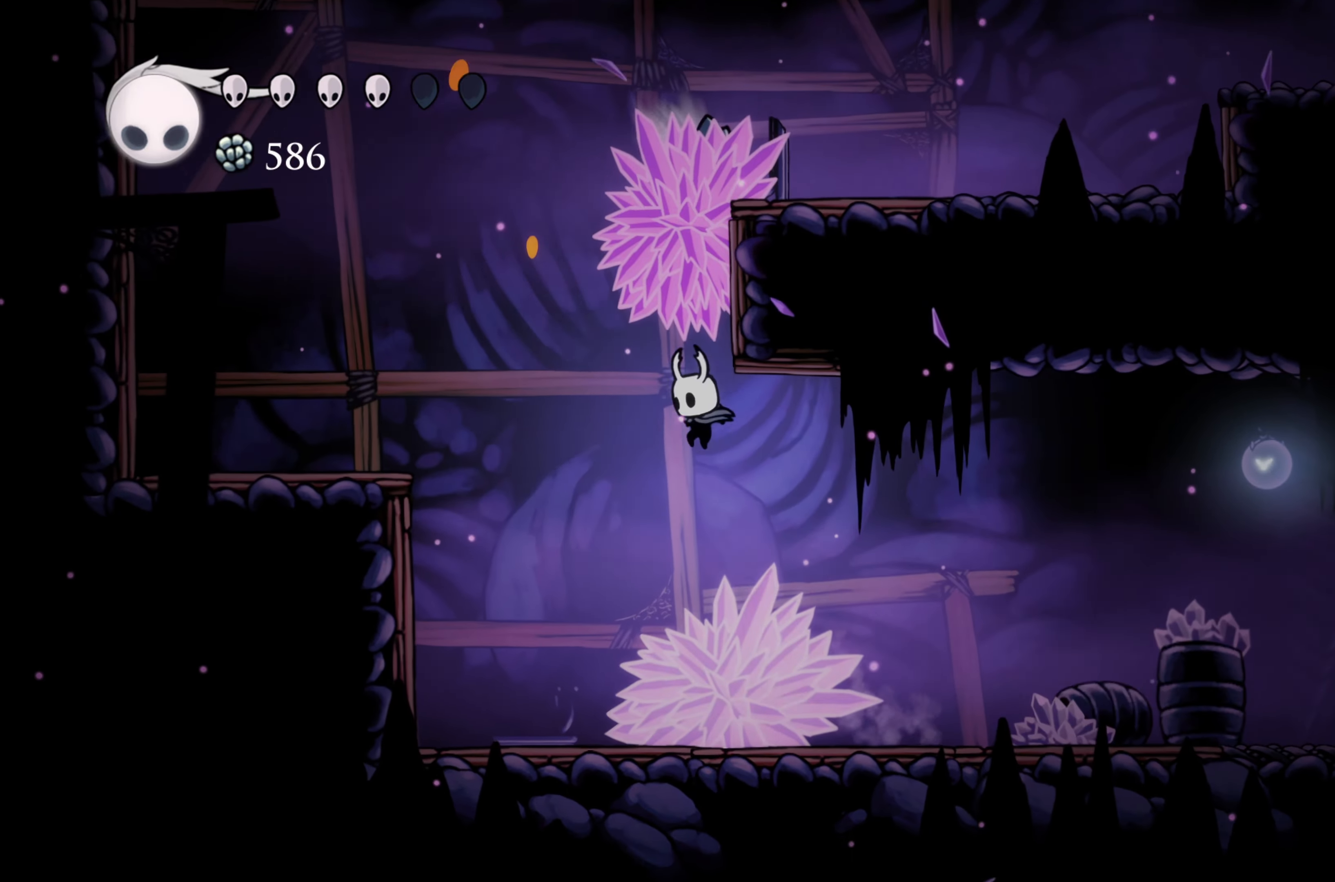
{"buttons": ["X"], "left_stick": "down", "right_stick": "center", "events": [[33, "X", "down"], [67, "A", "up"], [183, "left_stick", "up-left"], [283, "X", "up"], [283, "left_stick", "left"], [417, "left_stick", "down"], [467, "X", "down"]]}
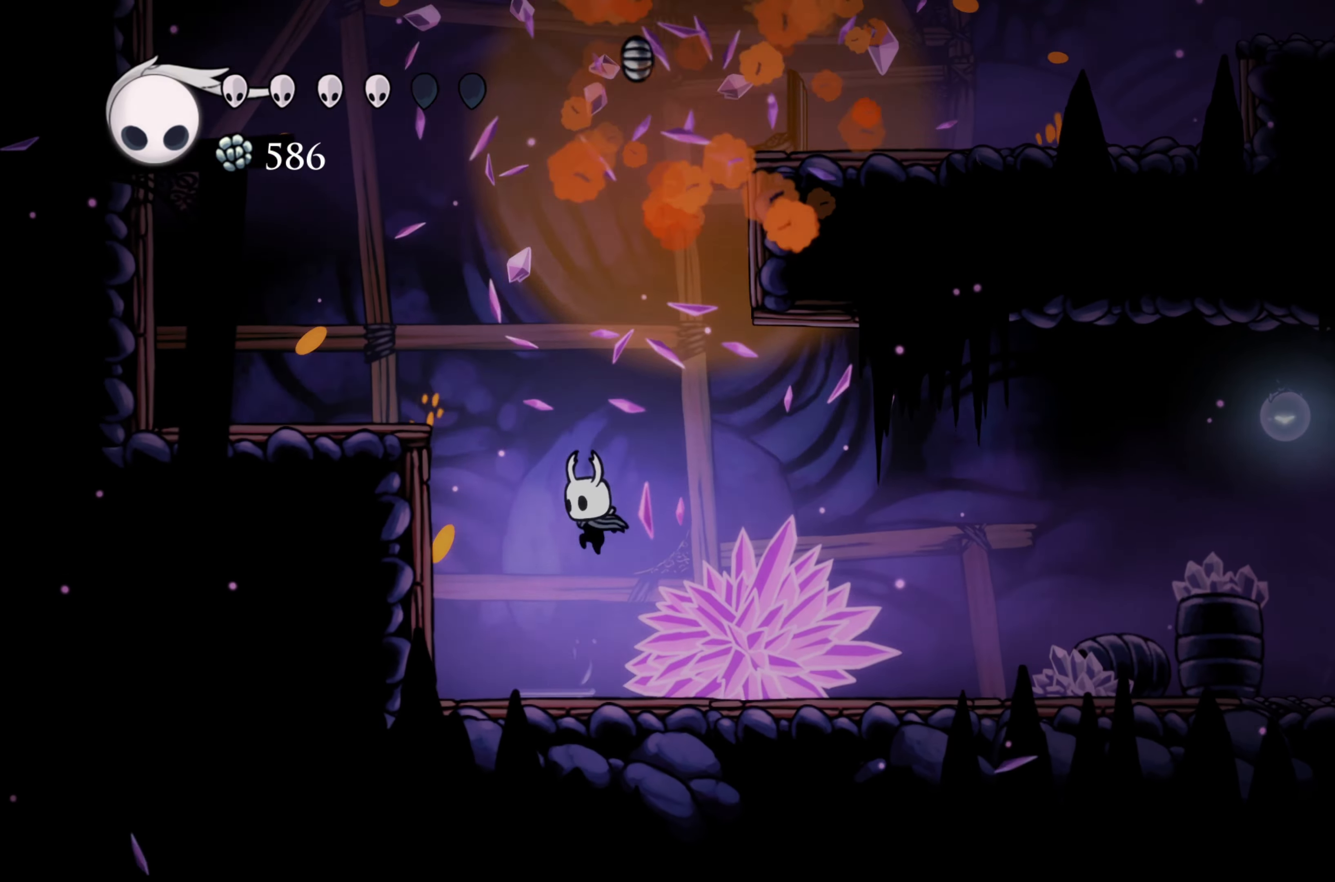
{"buttons": [], "left_stick": "right", "right_stick": "center", "events": [[117, "X", "up"], [133, "left_stick", "left"], [300, "left_stick", "center"], [417, "left_stick", "right"]]}
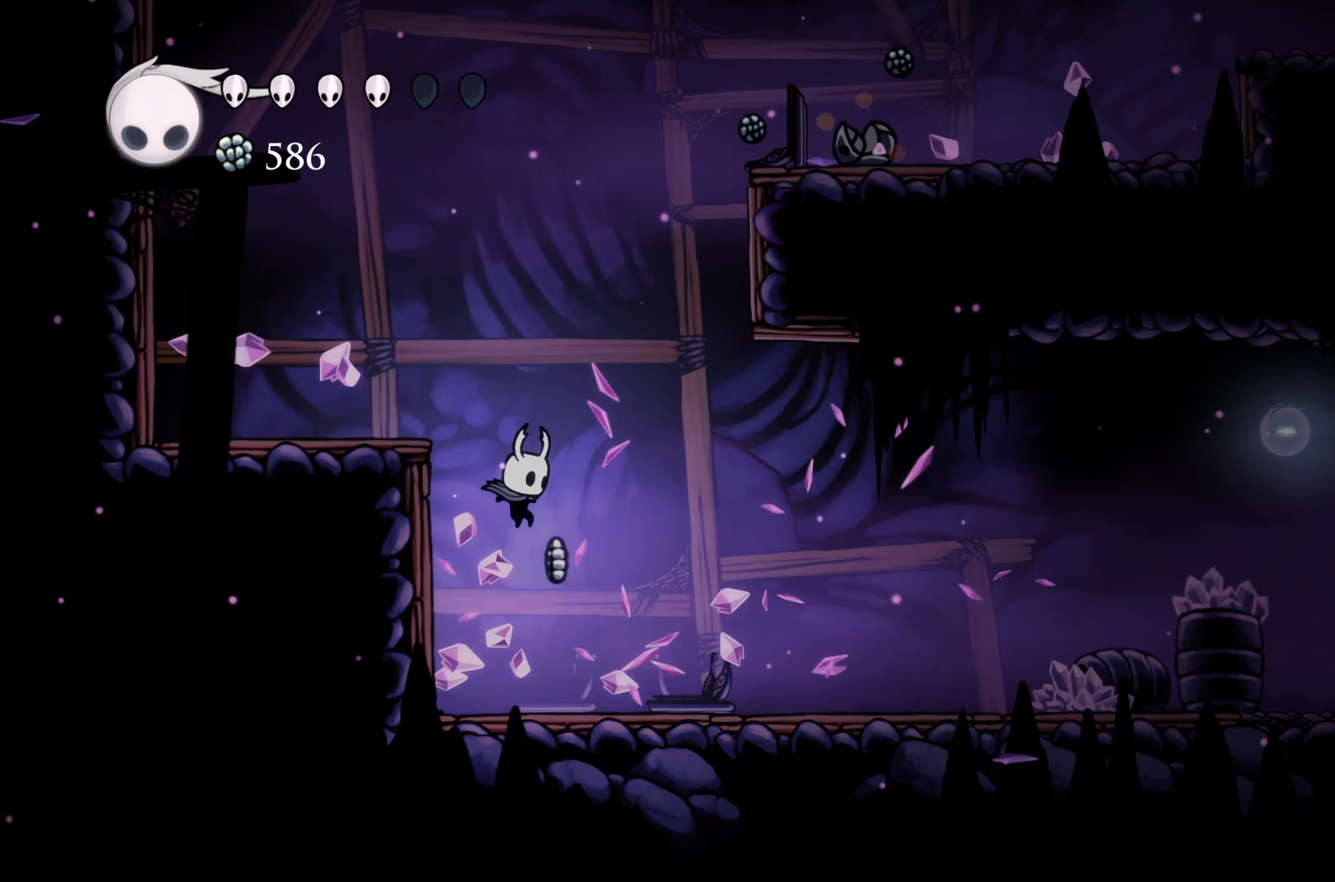
{"buttons": ["A"], "left_stick": "left", "right_stick": "center", "events": [[200, "left_stick", "center"], [434, "A", "down"], [450, "left_stick", "left"]]}
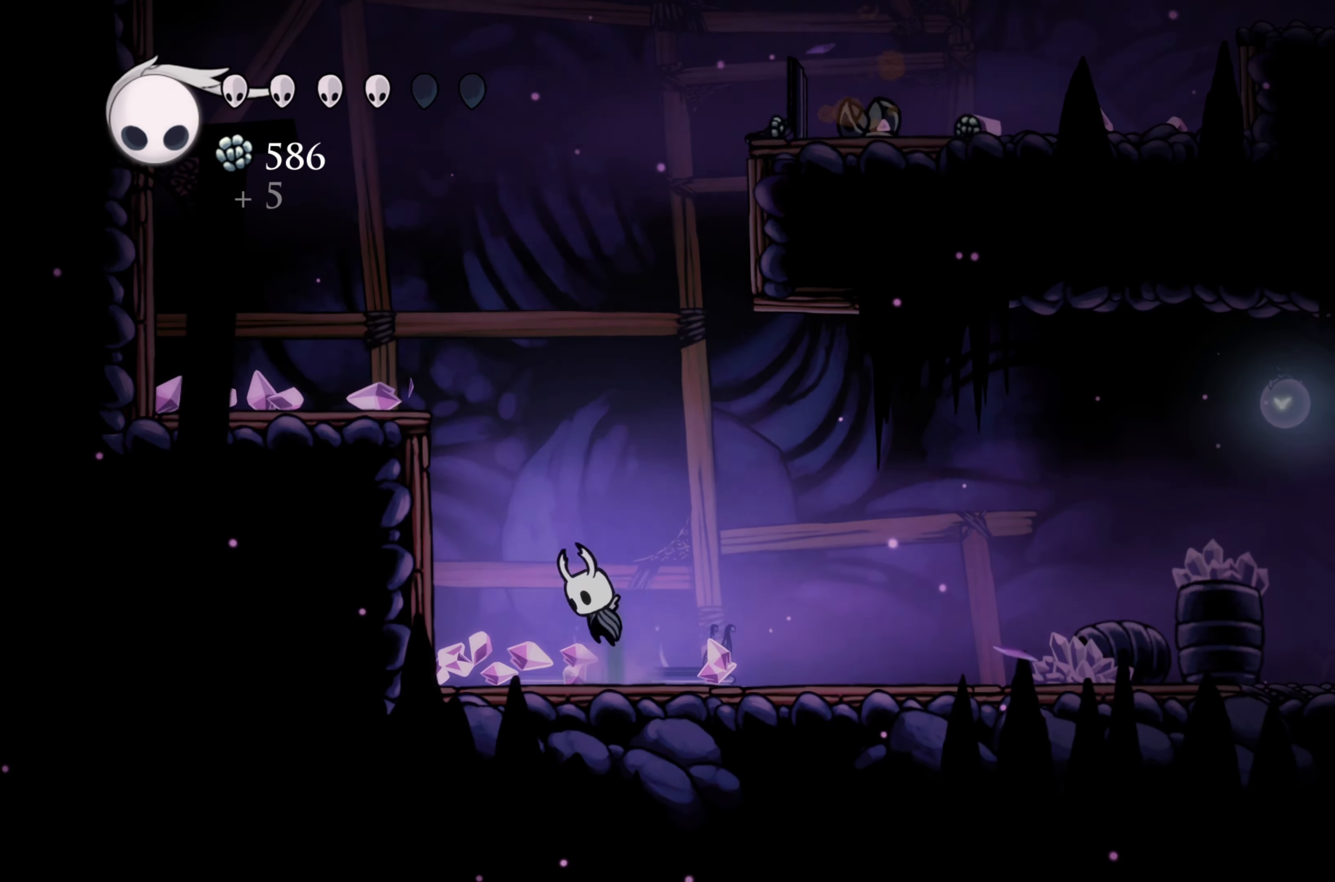
{"buttons": [], "left_stick": "left", "right_stick": "center", "events": [[350, "A", "up"]]}
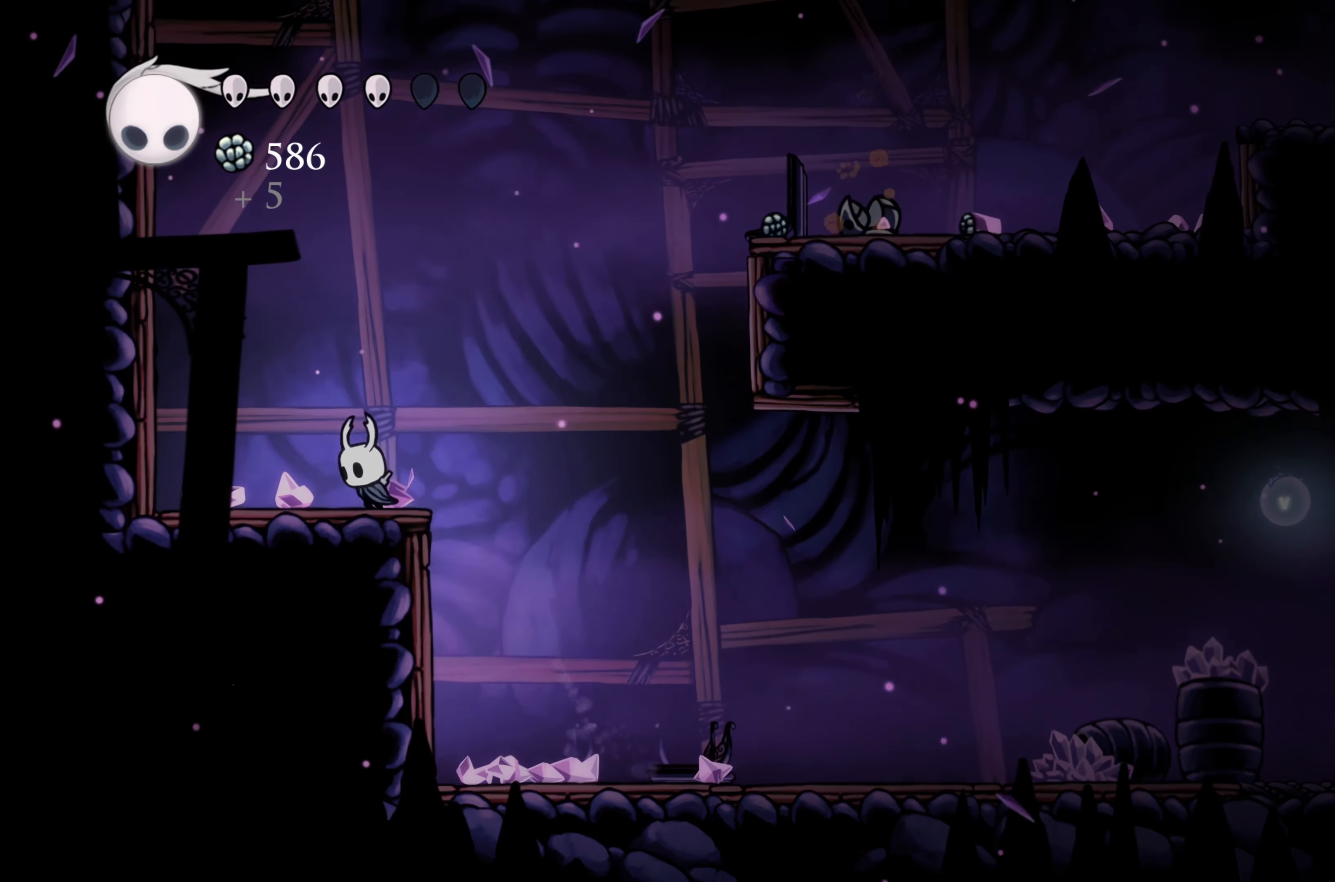
{"buttons": ["A"], "left_stick": "right", "right_stick": "center", "events": [[50, "left_stick", "right"], [150, "A", "down"]]}
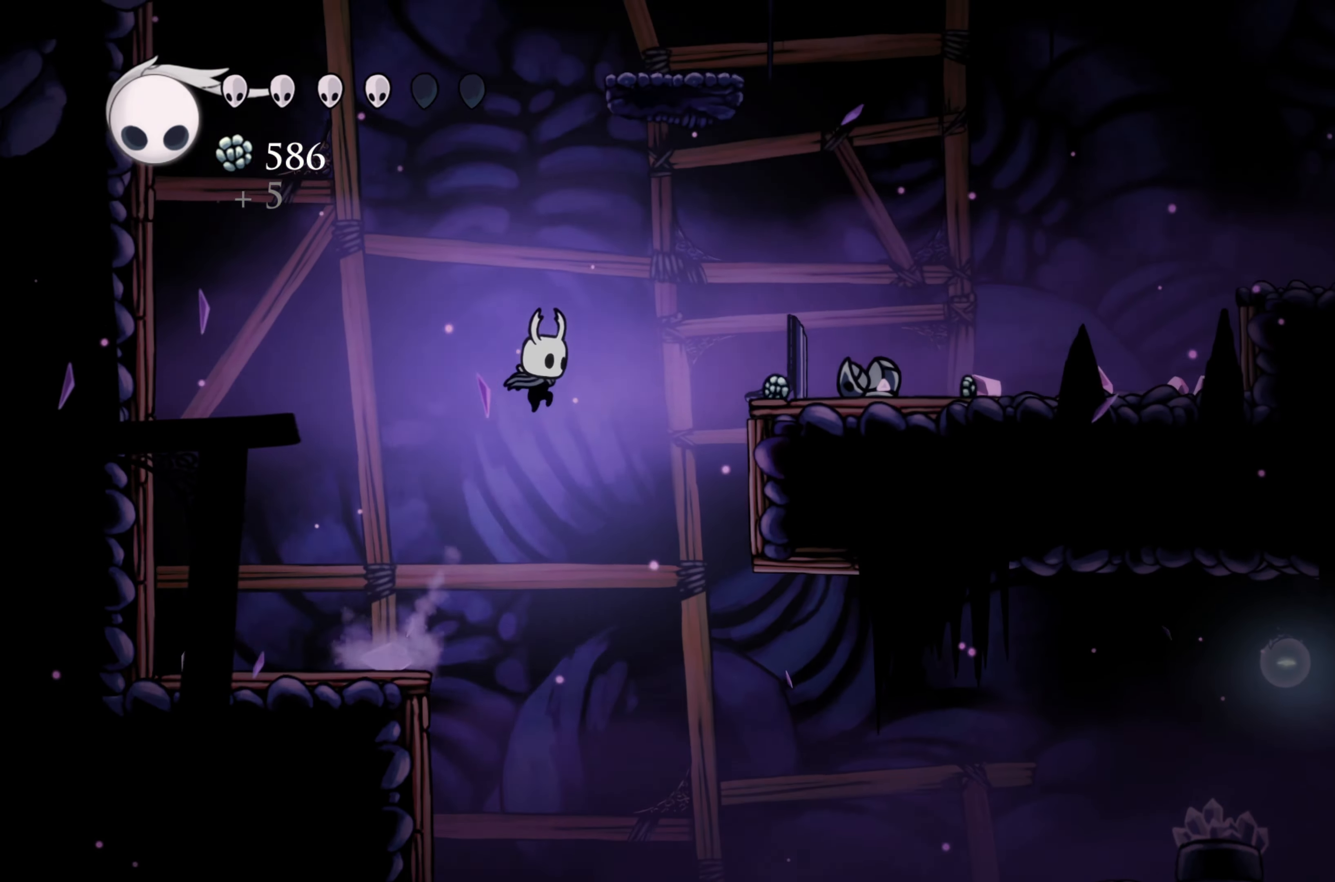
{"buttons": [], "left_stick": "right", "right_stick": "center", "events": [[134, "A", "up"], [267, "R2", "down"], [434, "R2", "up"]]}
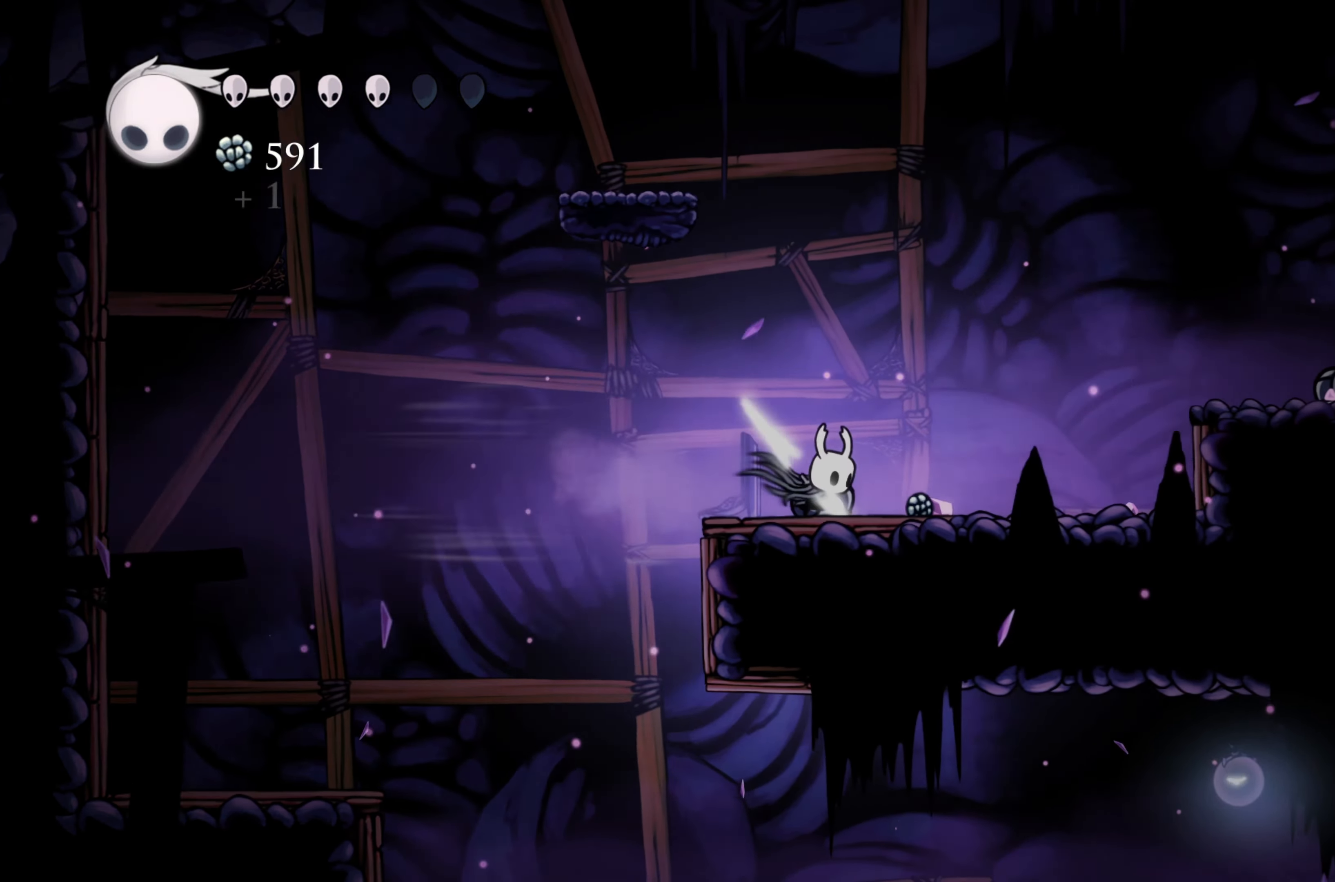
{"buttons": ["A"], "left_stick": "right", "right_stick": "center", "events": [[350, "A", "down"]]}
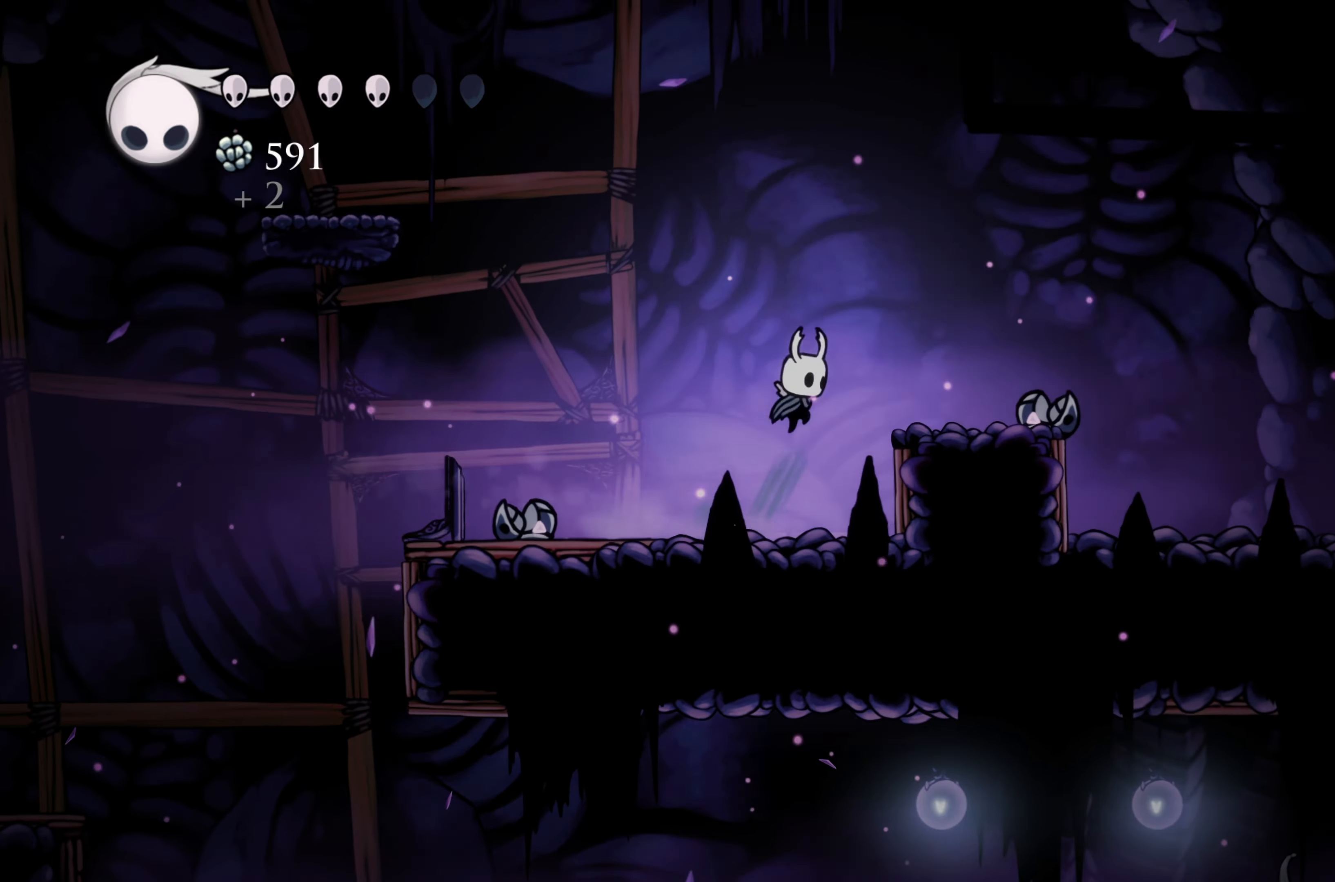
{"buttons": [], "left_stick": "right", "right_stick": "center", "events": [[150, "A", "up"], [150, "R2", "down"], [367, "R2", "up"]]}
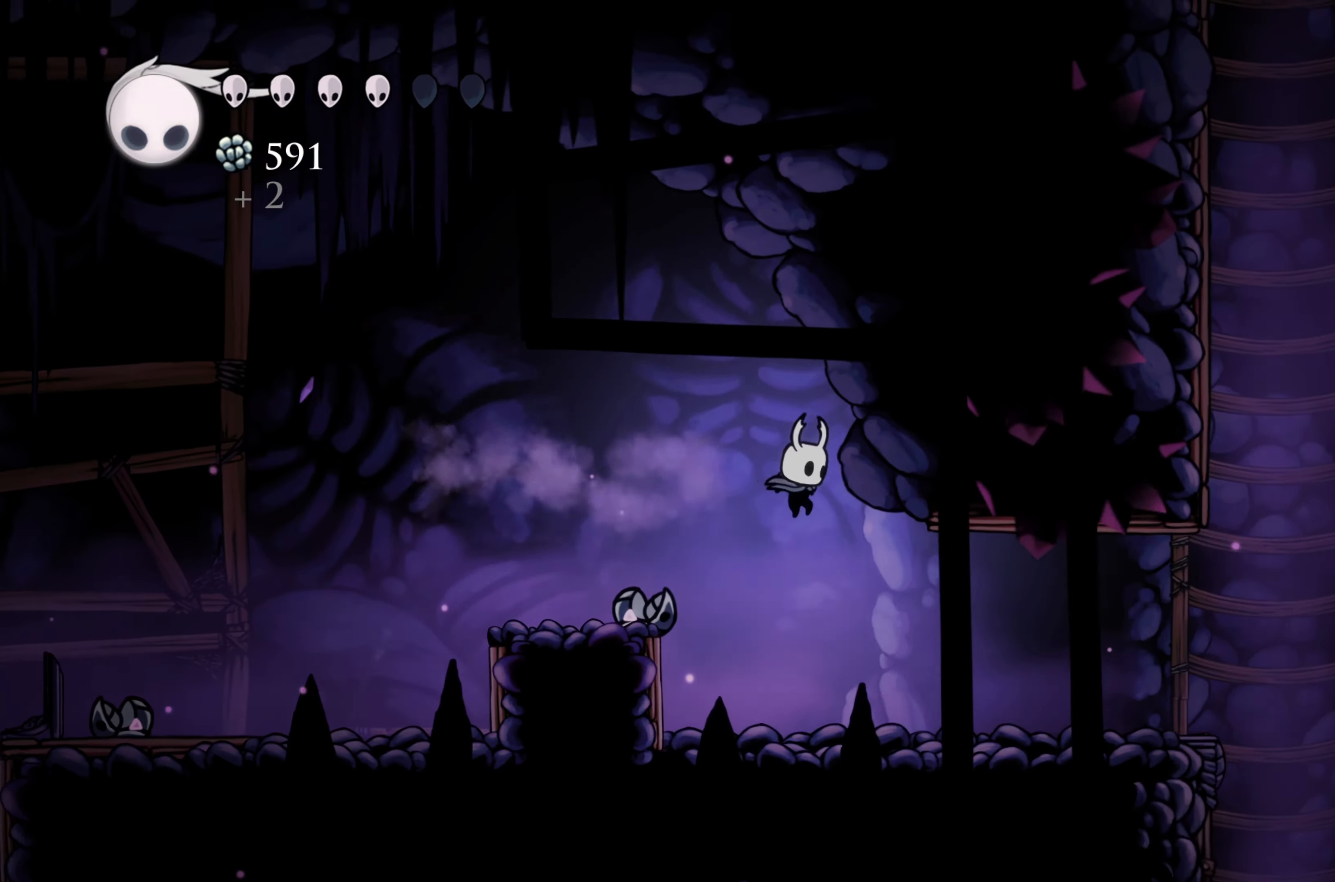
{"buttons": [], "left_stick": "right", "right_stick": "center", "events": []}
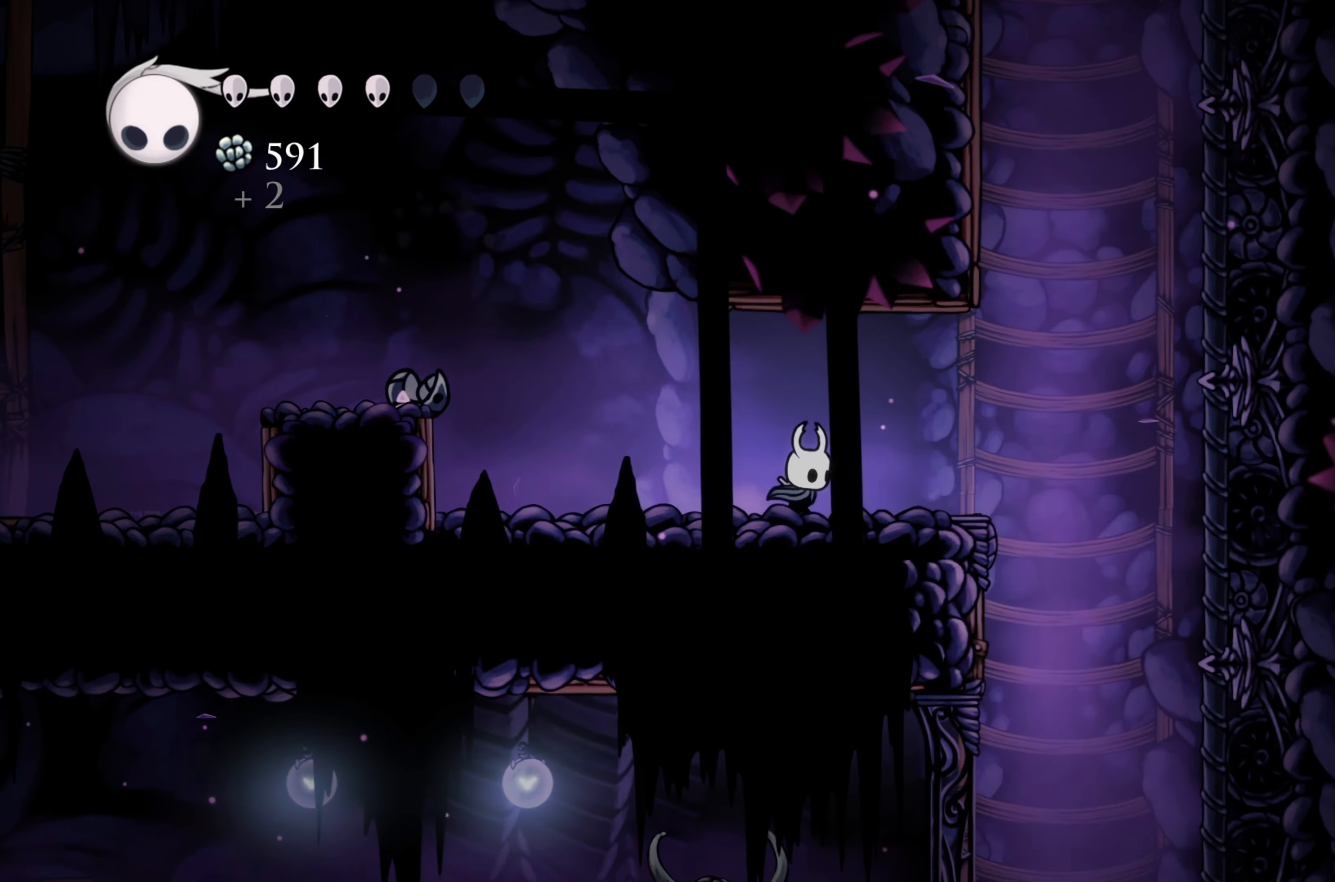
{"buttons": [], "left_stick": "center", "right_stick": "center", "events": [[117, "R2", "down"], [200, "R2", "up"], [384, "left_stick", "center"]]}
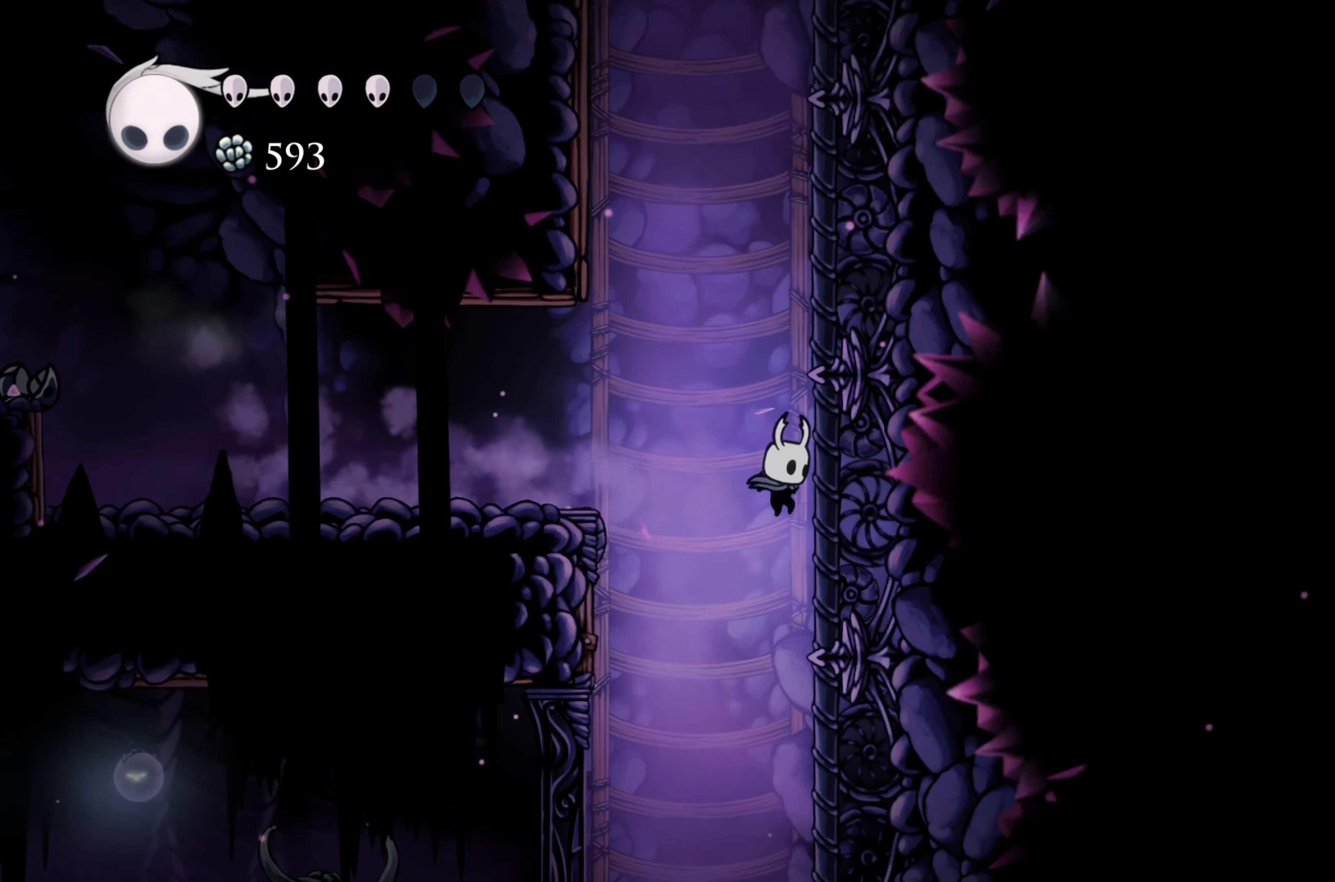
{"buttons": [], "left_stick": "center", "right_stick": "center", "events": []}
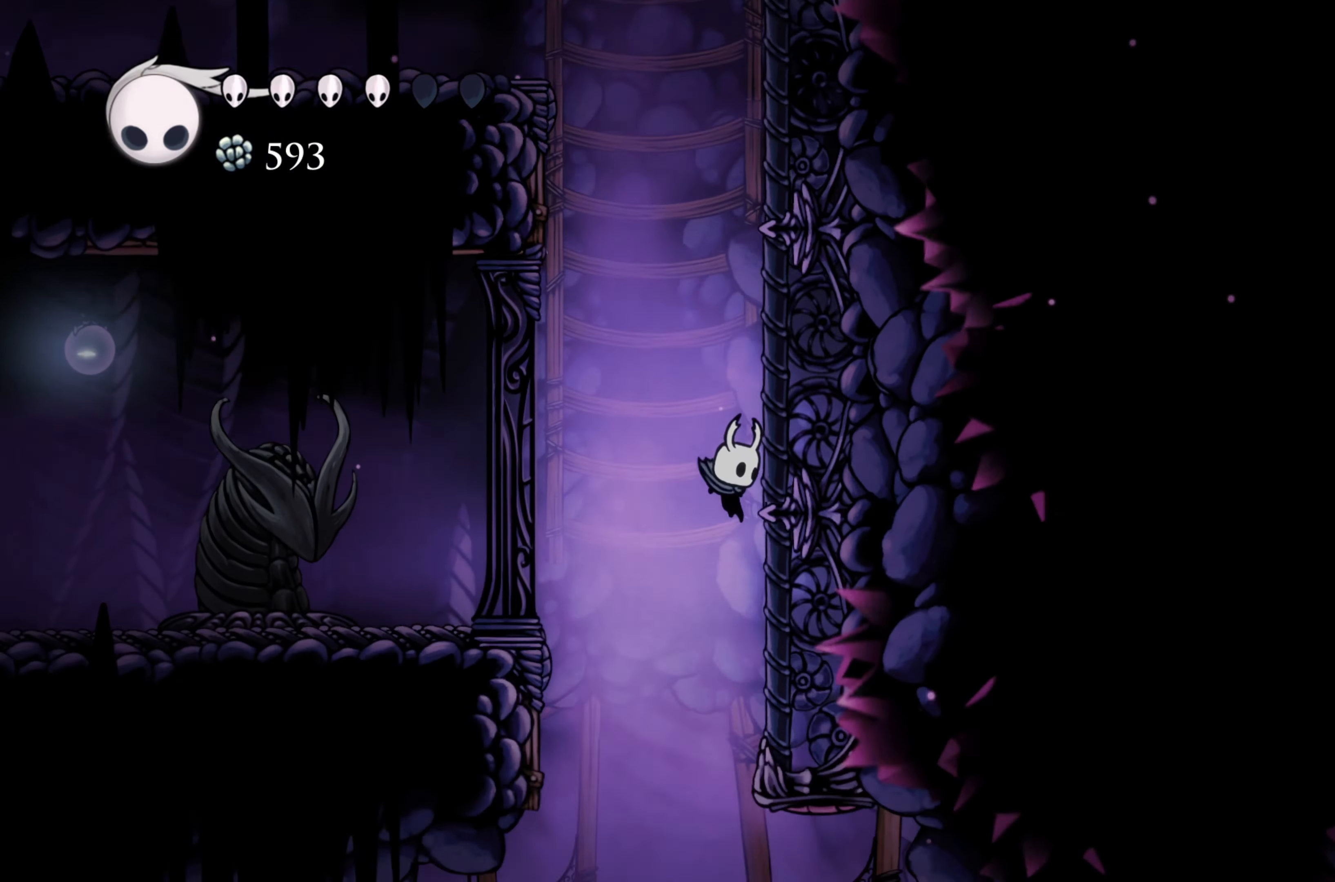
{"buttons": [], "left_stick": "right", "right_stick": "center", "events": [[217, "left_stick", "right"]]}
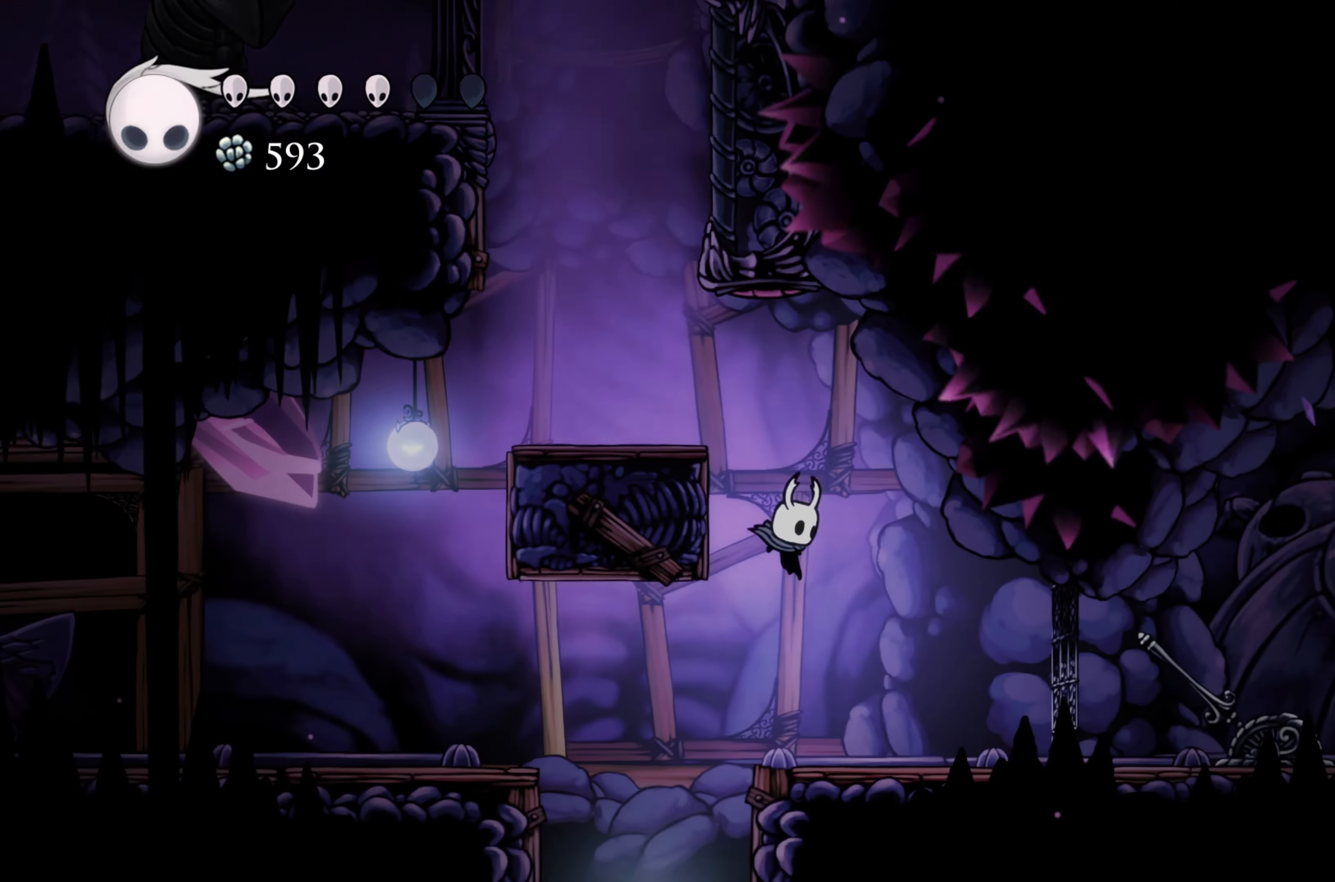
{"buttons": [], "left_stick": "center", "right_stick": "center", "events": [[100, "left_stick", "center"]]}
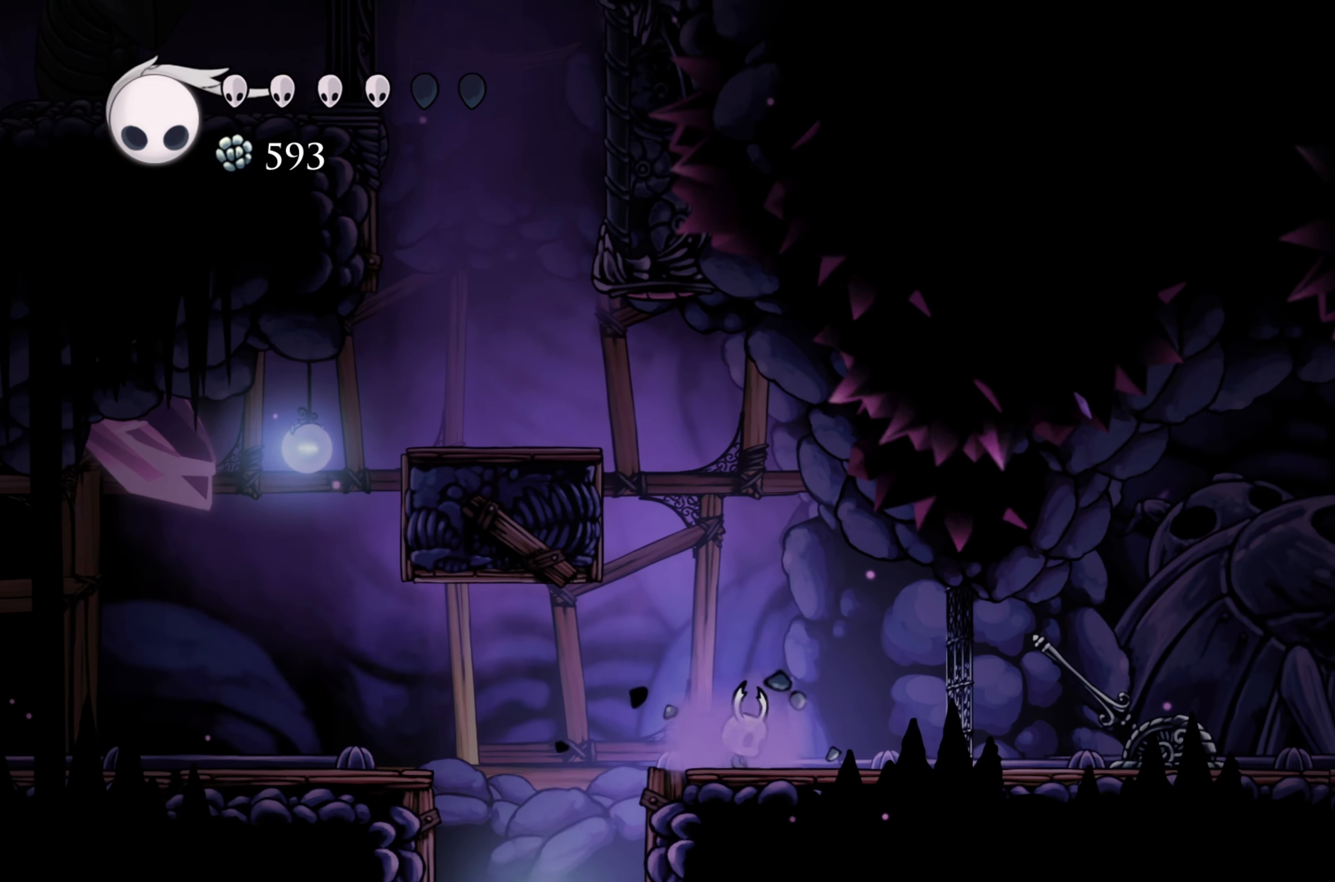
{"buttons": [], "left_stick": "right", "right_stick": "center", "events": [[300, "left_stick", "right"]]}
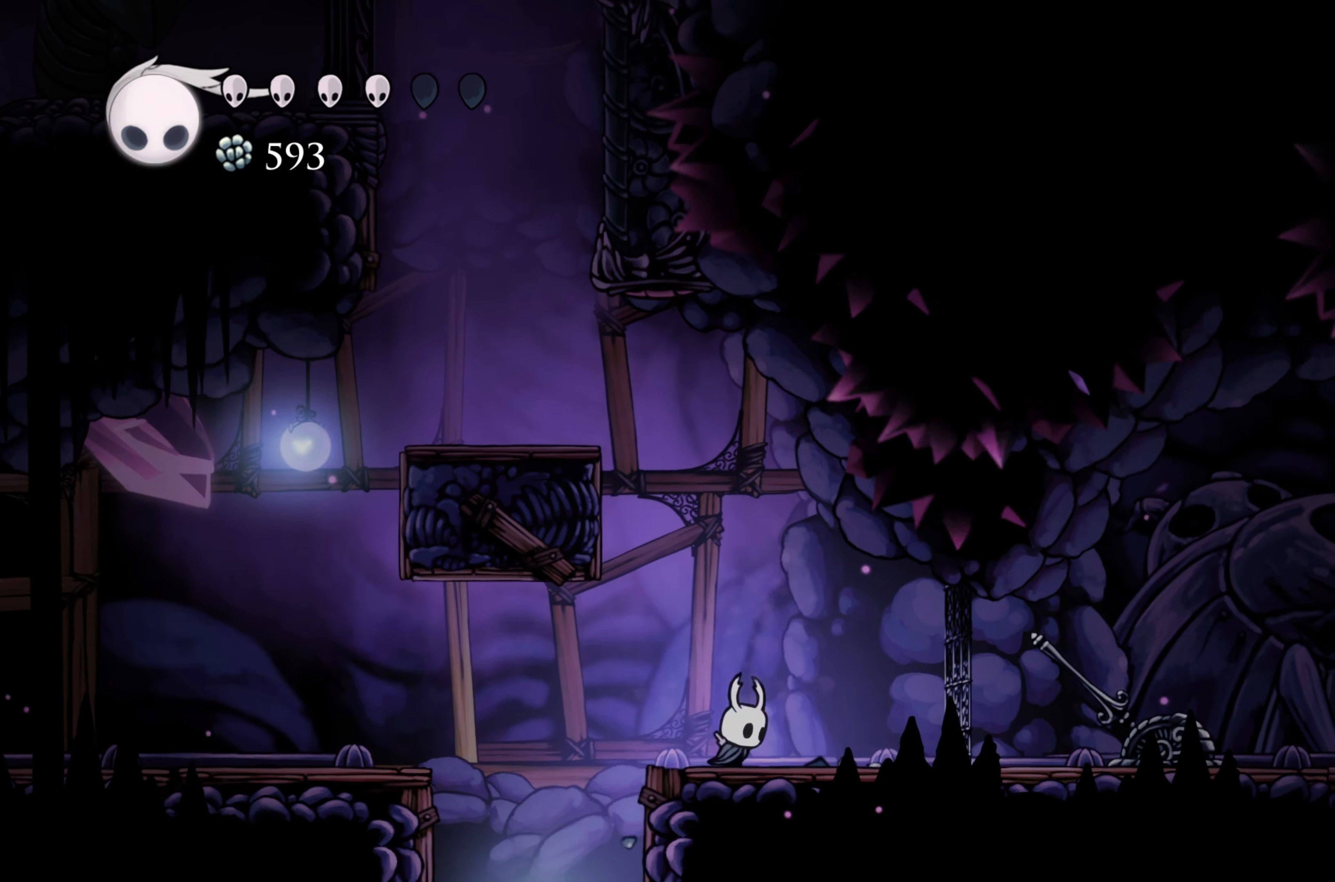
{"buttons": ["X"], "left_stick": "center", "right_stick": "center", "events": [[250, "X", "down"], [383, "left_stick", "center"]]}
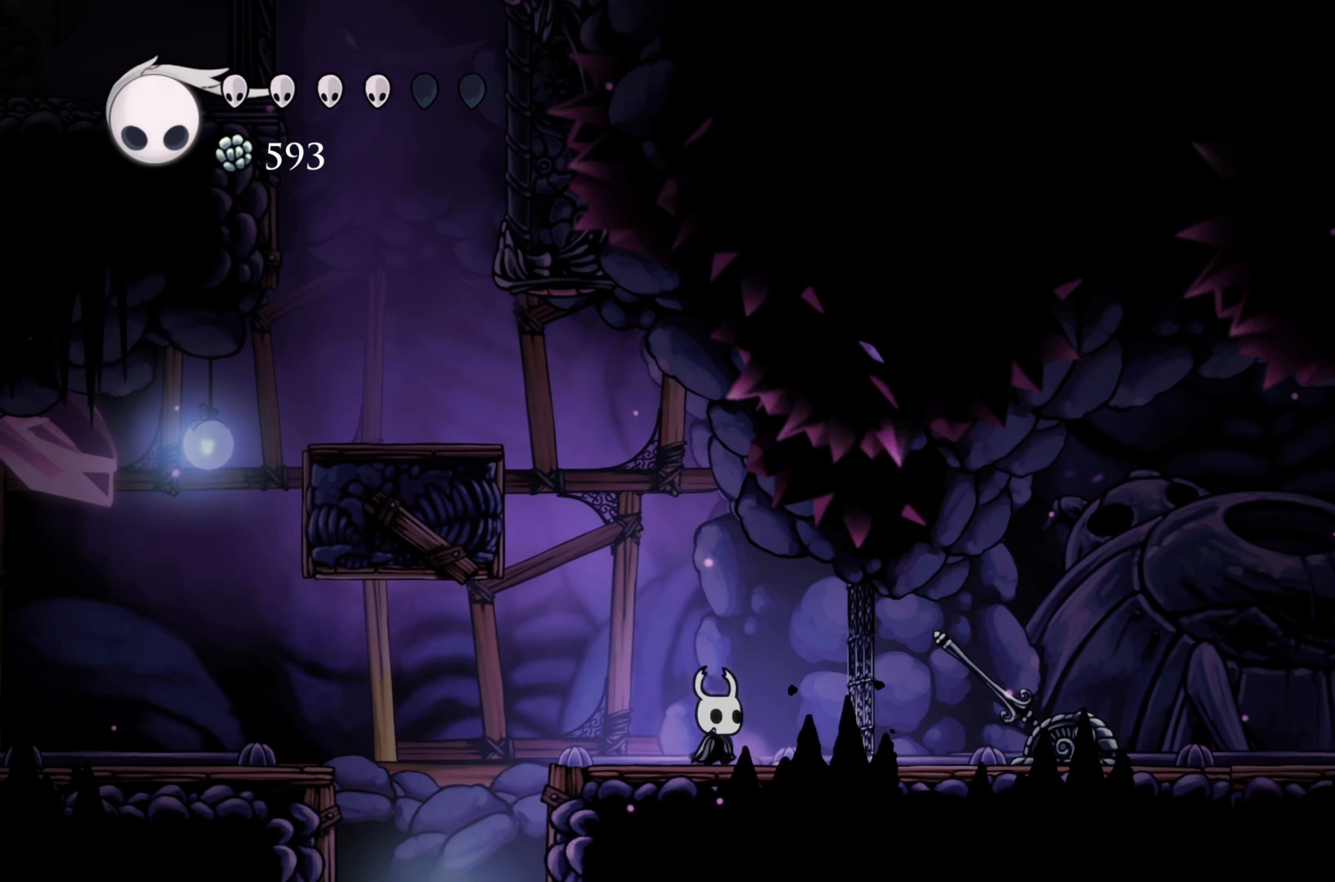
{"buttons": ["A"], "left_stick": "left", "right_stick": "center", "events": [[50, "X", "up"], [216, "left_stick", "left"], [500, "A", "down"]]}
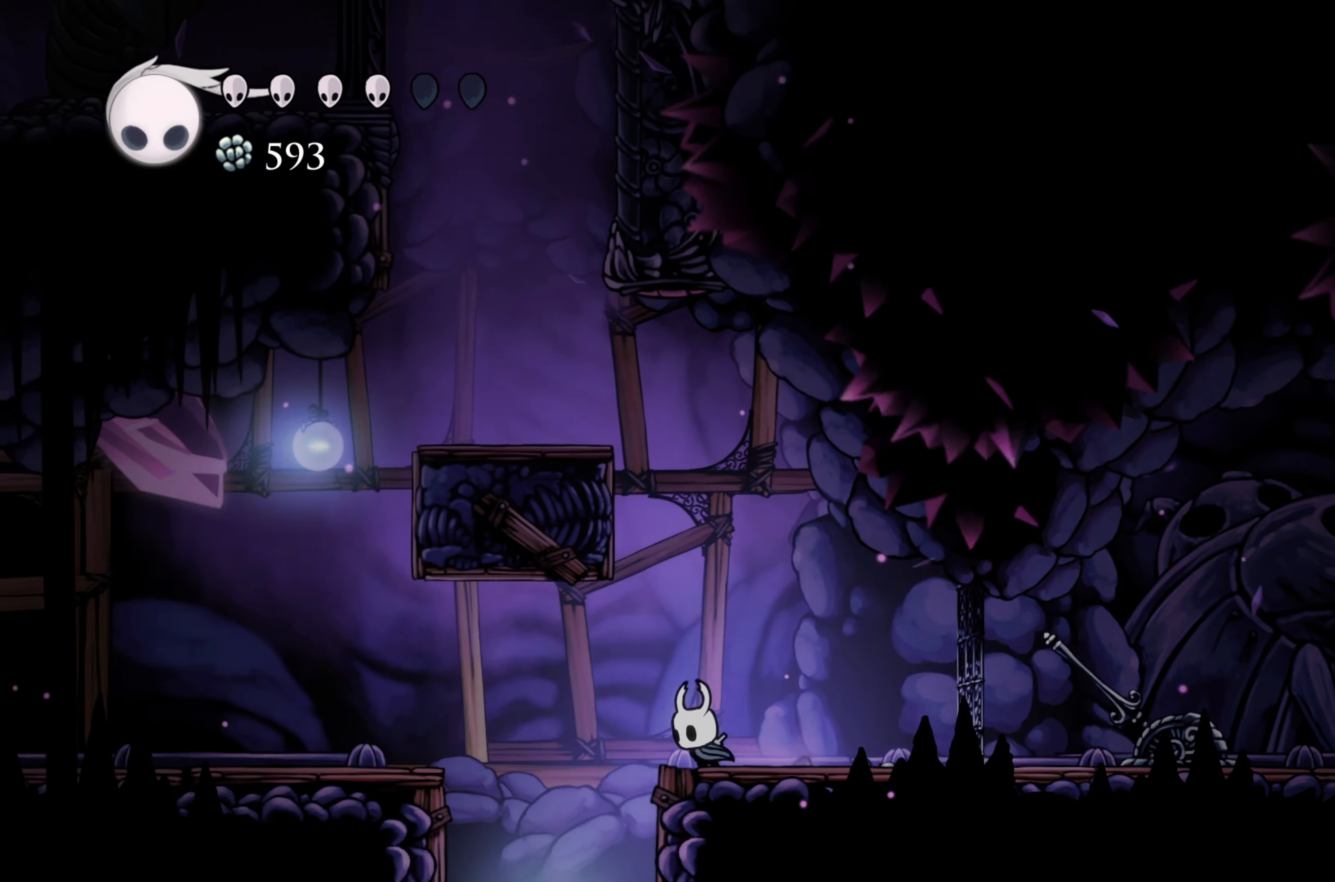
{"buttons": [], "left_stick": "left", "right_stick": "center", "events": [[100, "A", "up"], [116, "R2", "down"], [283, "R2", "up"]]}
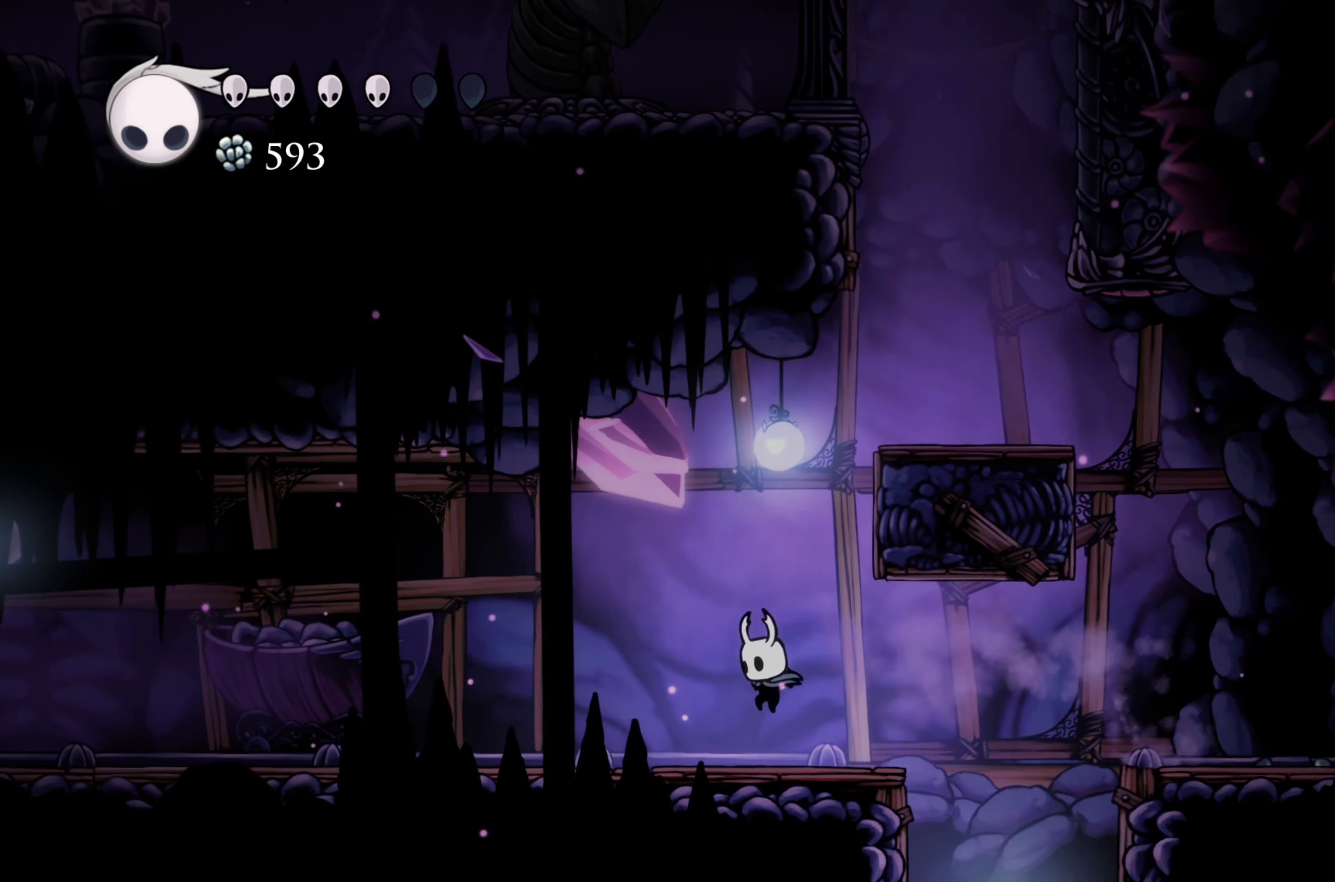
{"buttons": ["R2"], "left_stick": "left", "right_stick": "center", "events": [[366, "R2", "down"]]}
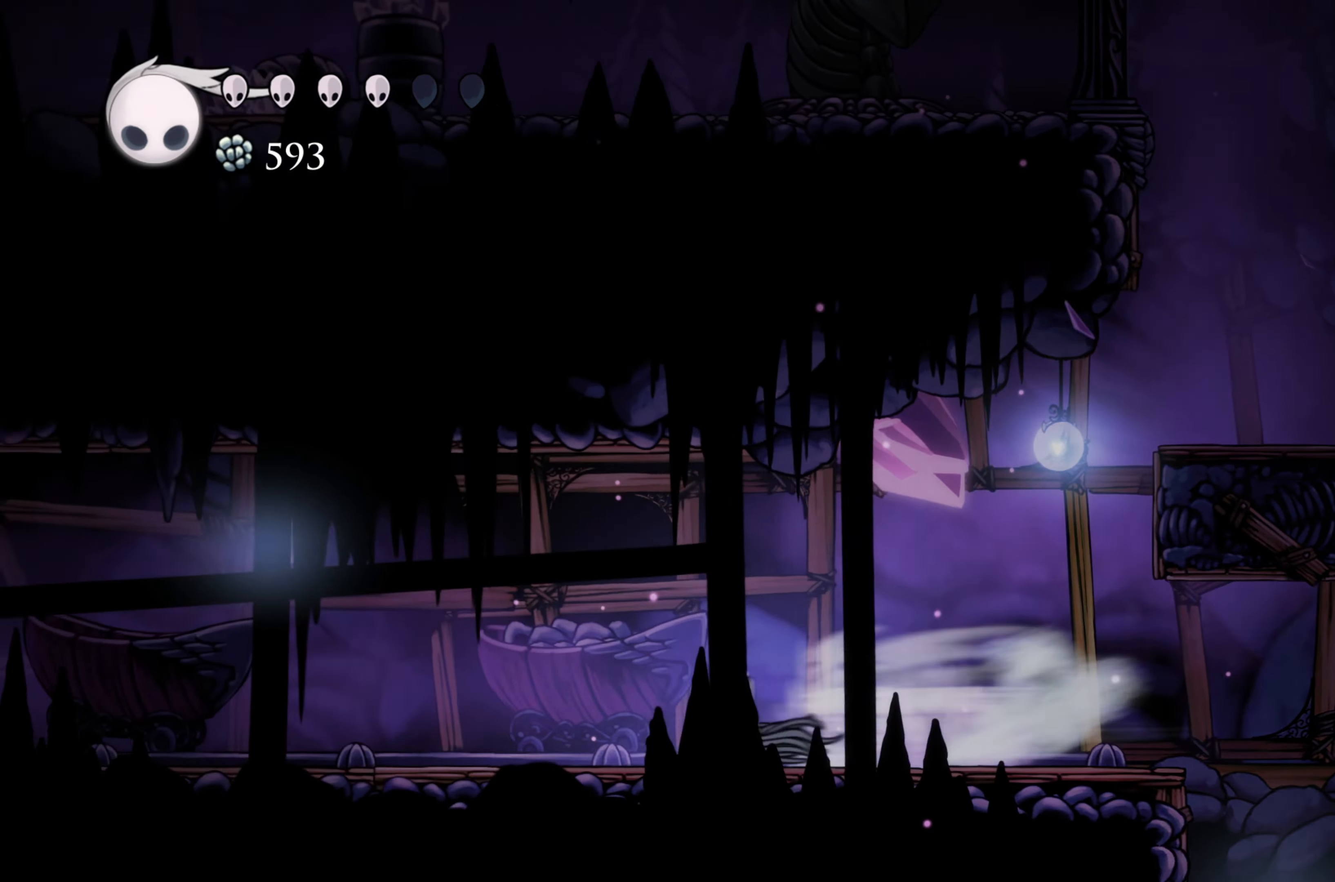
{"buttons": [], "left_stick": "left", "right_stick": "center", "events": [[150, "R2", "up"]]}
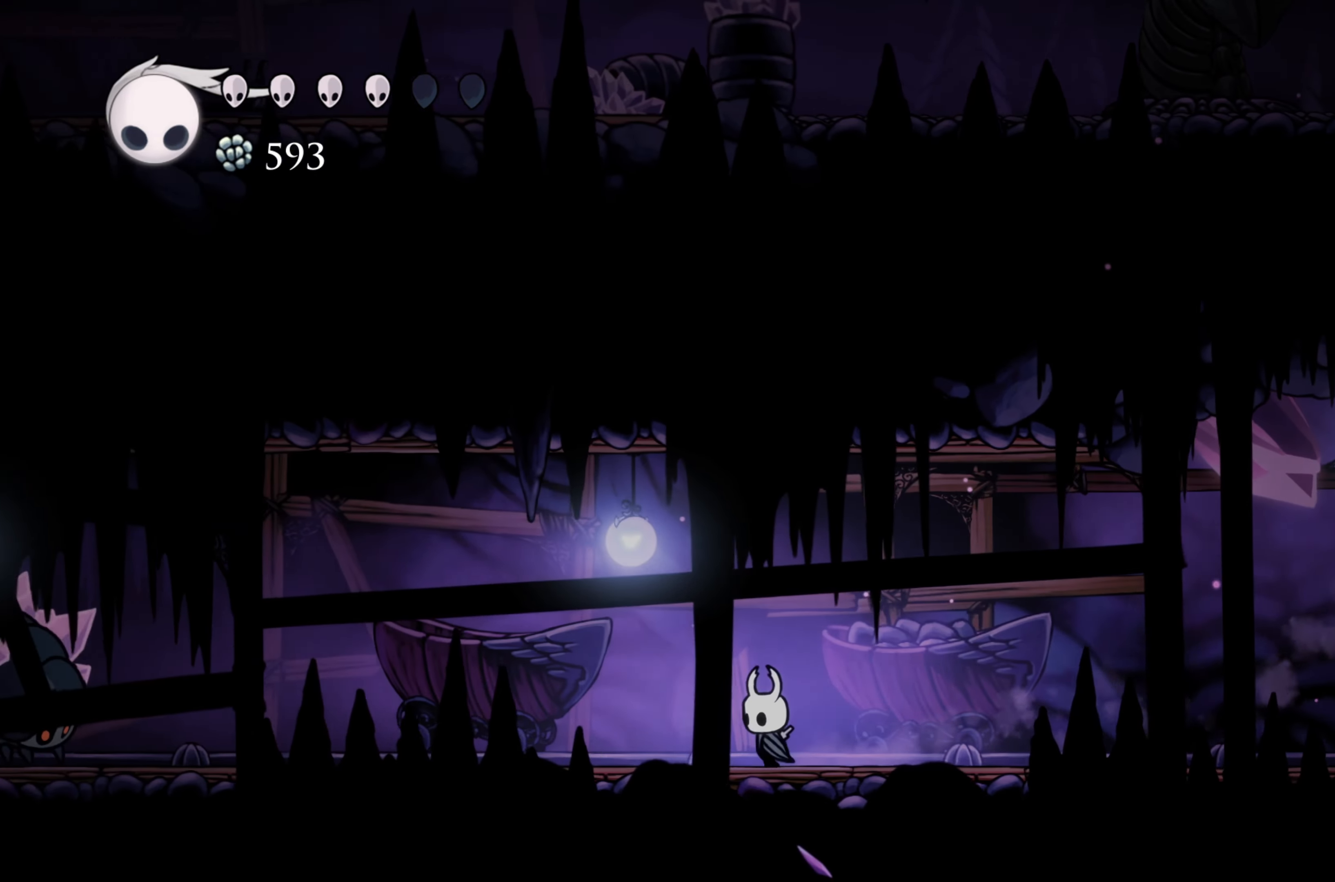
{"buttons": ["X"], "left_stick": "center", "right_stick": "center", "events": [[116, "R2", "down"], [350, "R2", "up"], [450, "left_stick", "center"], [500, "X", "down"]]}
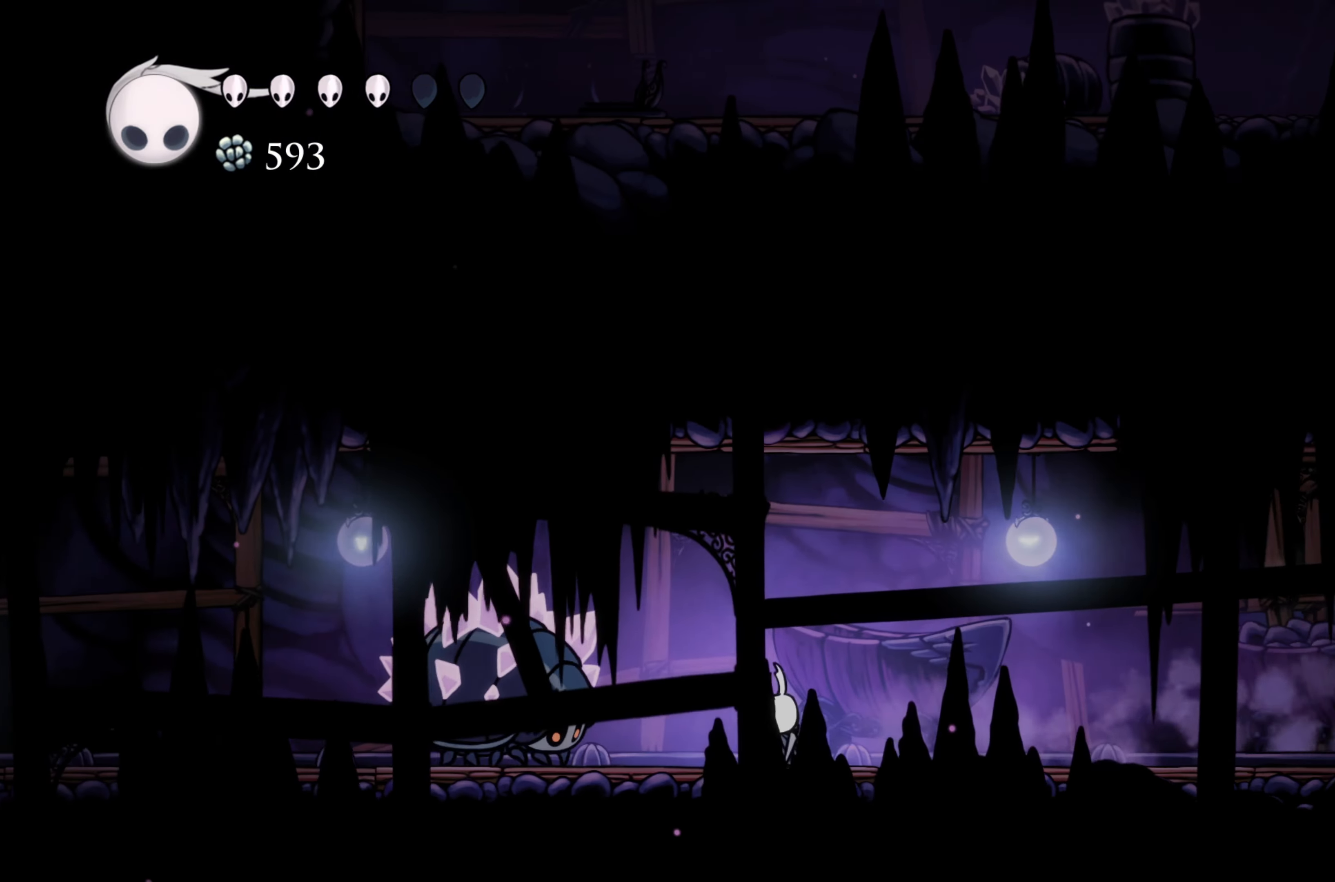
{"buttons": ["X"], "left_stick": "center", "right_stick": "center", "events": [[150, "X", "up"], [400, "X", "down"]]}
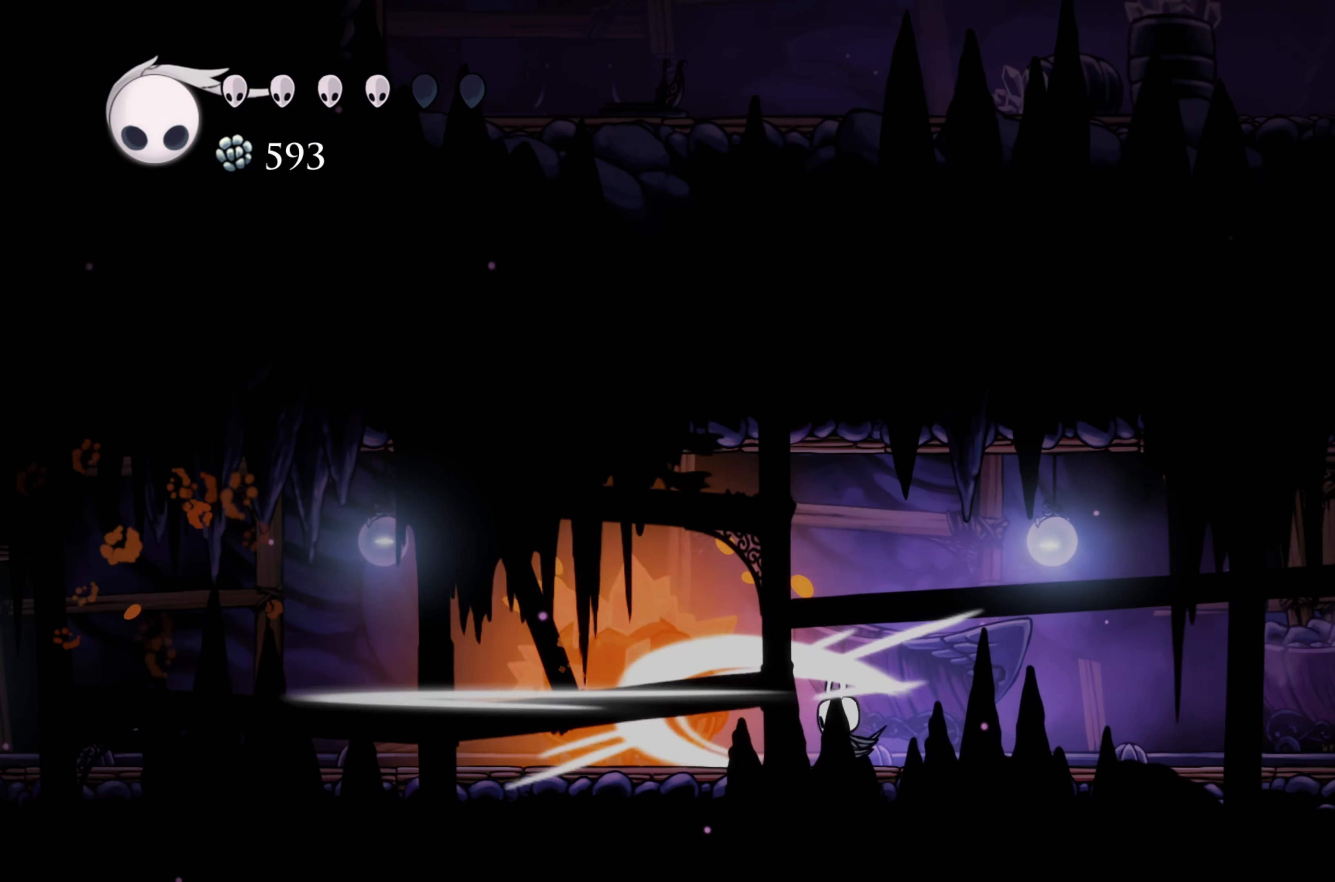
{"buttons": [], "left_stick": "right", "right_stick": "center", "events": [[66, "X", "up"], [266, "left_stick", "right"]]}
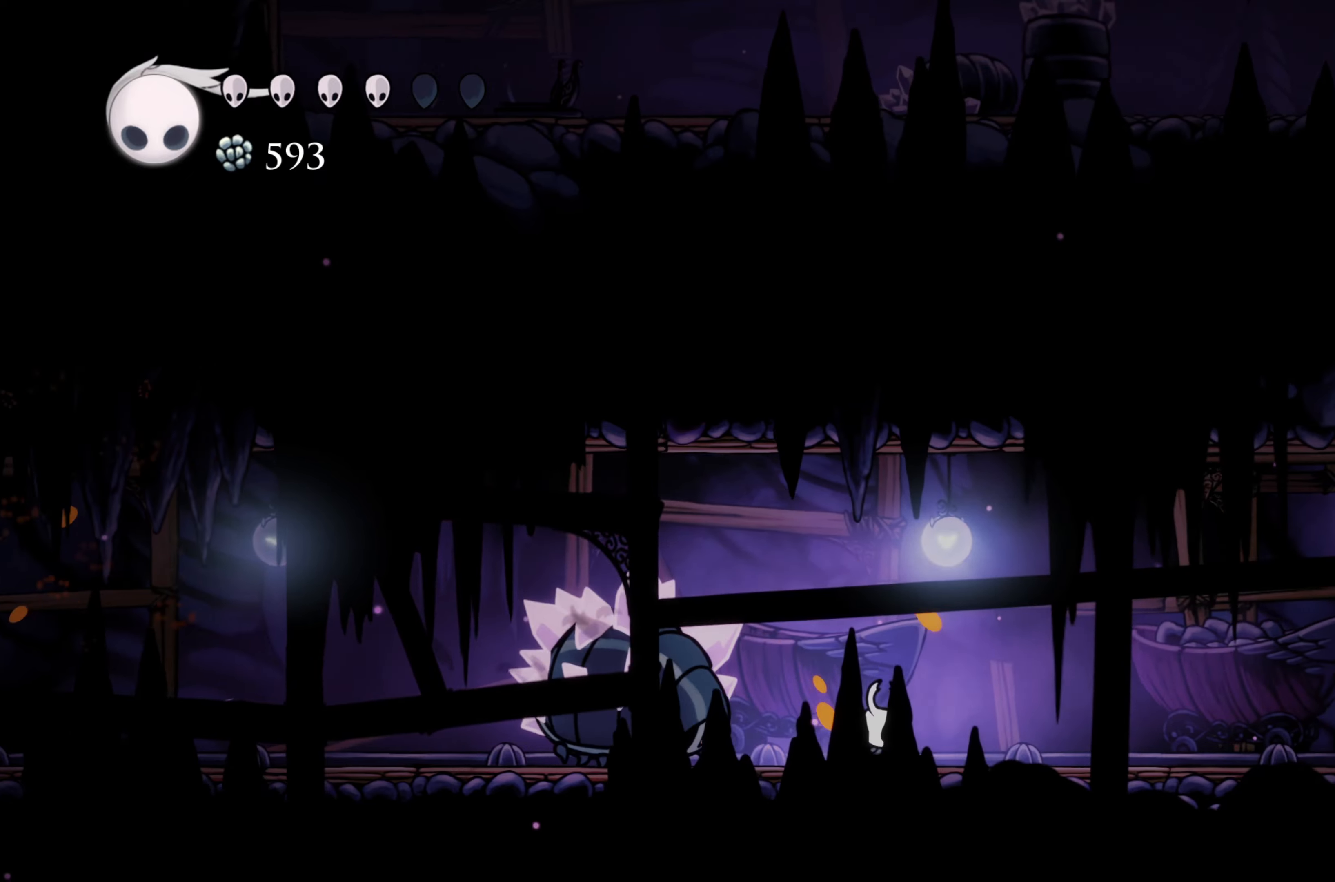
{"buttons": [], "left_stick": "right", "right_stick": "center", "events": [[167, "left_stick", "up-left"], [233, "X", "down"], [317, "X", "up"], [317, "left_stick", "right"]]}
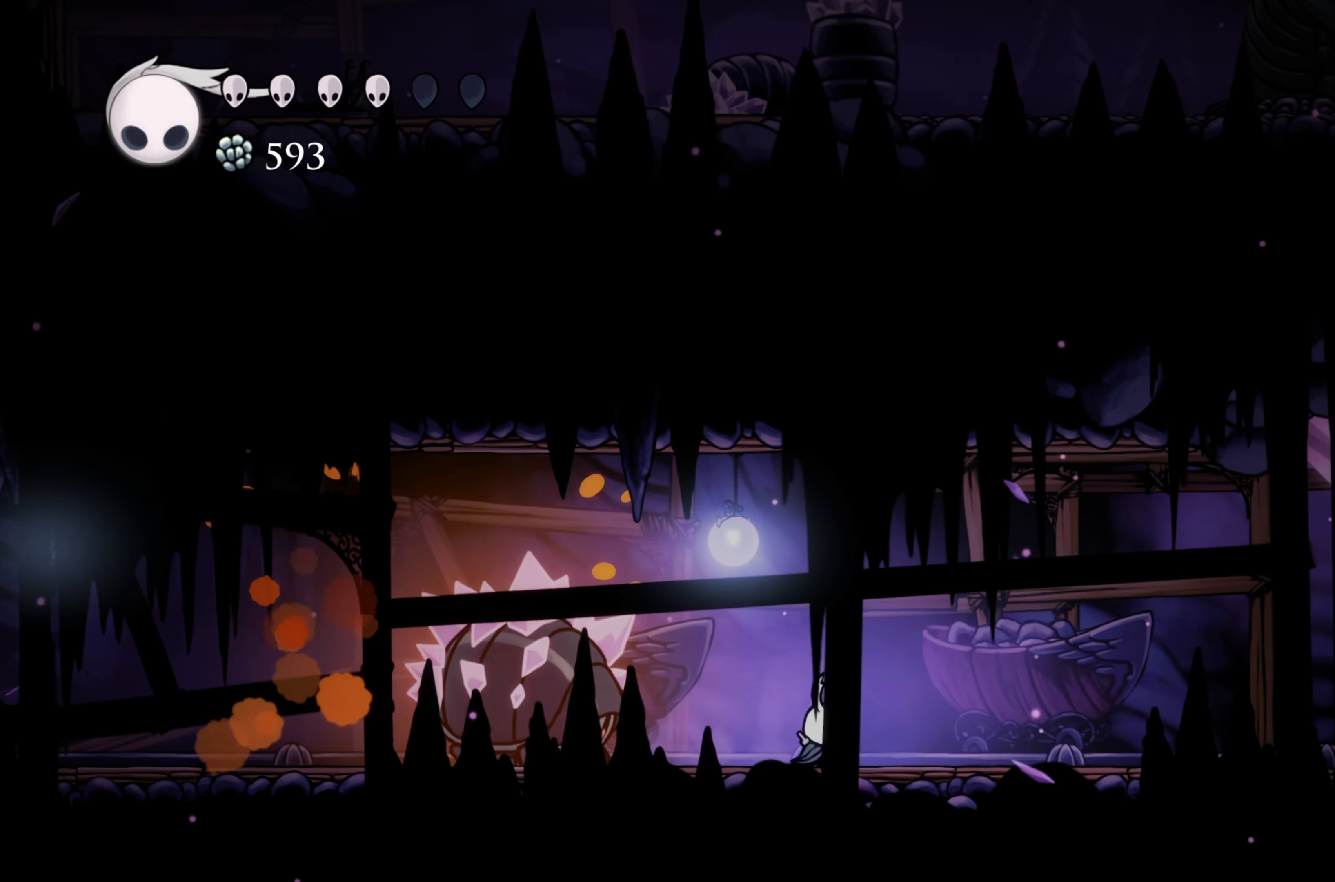
{"buttons": [], "left_stick": "left", "right_stick": "center", "events": [[83, "left_stick", "left"], [133, "X", "down"], [217, "left_stick", "right"], [250, "X", "up"], [400, "left_stick", "up-left"], [500, "left_stick", "left"]]}
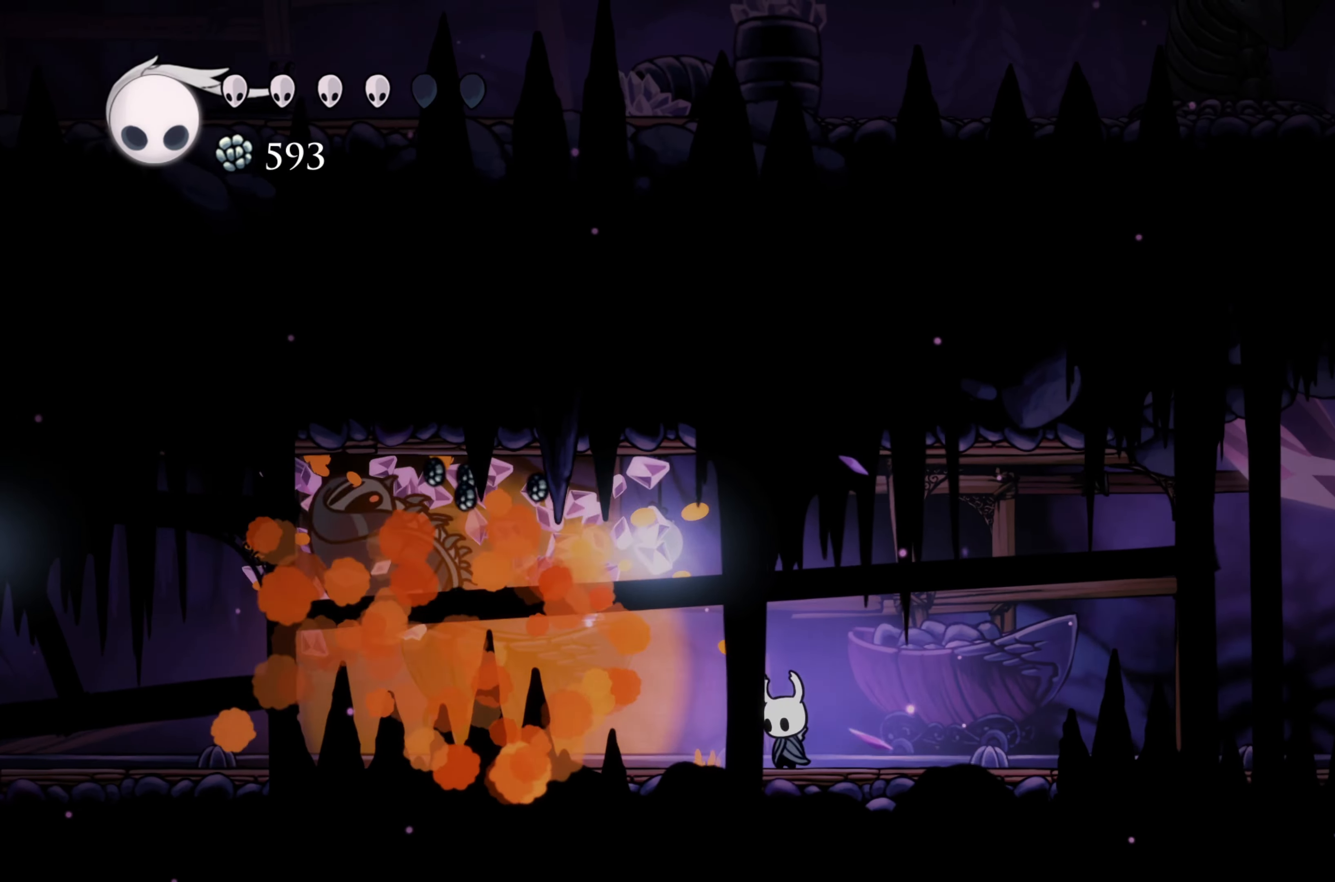
{"buttons": ["R2"], "left_stick": "left", "right_stick": "center", "events": [[300, "R2", "down"]]}
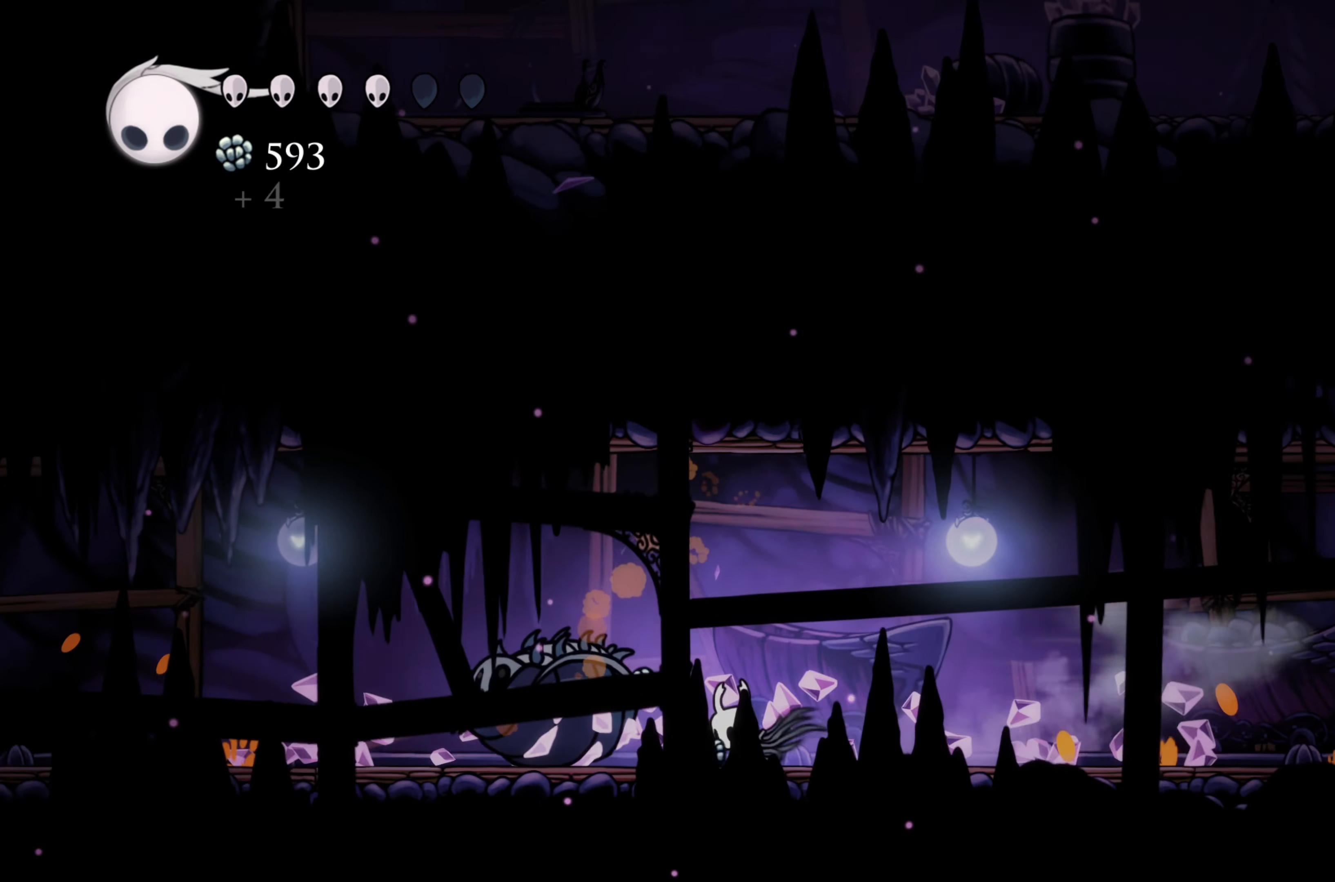
{"buttons": ["R2"], "left_stick": "left", "right_stick": "center", "events": [[200, "R2", "up"], [333, "R2", "down"]]}
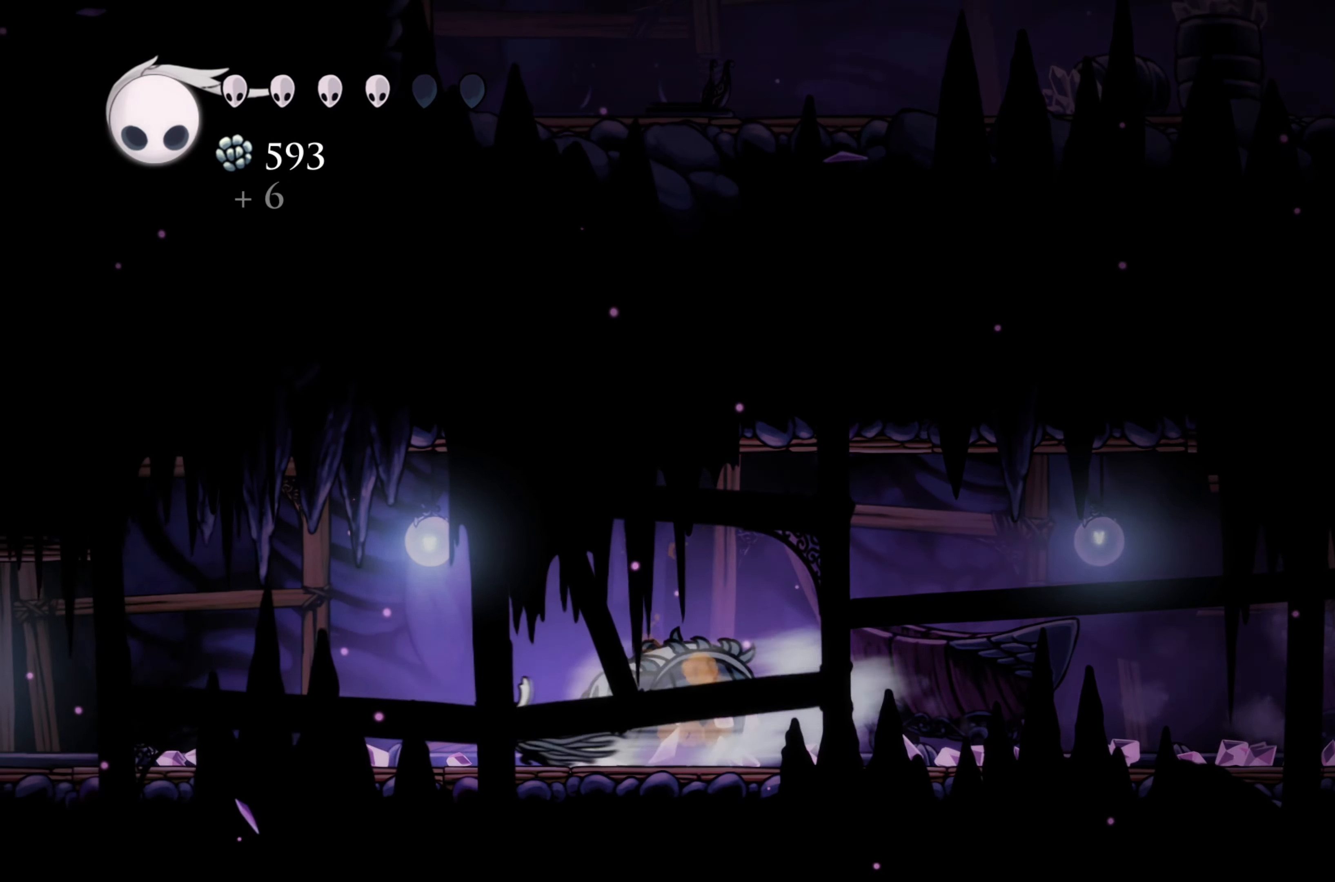
{"buttons": [], "left_stick": "left", "right_stick": "center", "events": [[167, "R2", "up"], [183, "left_stick", "center"], [233, "left_stick", "left"]]}